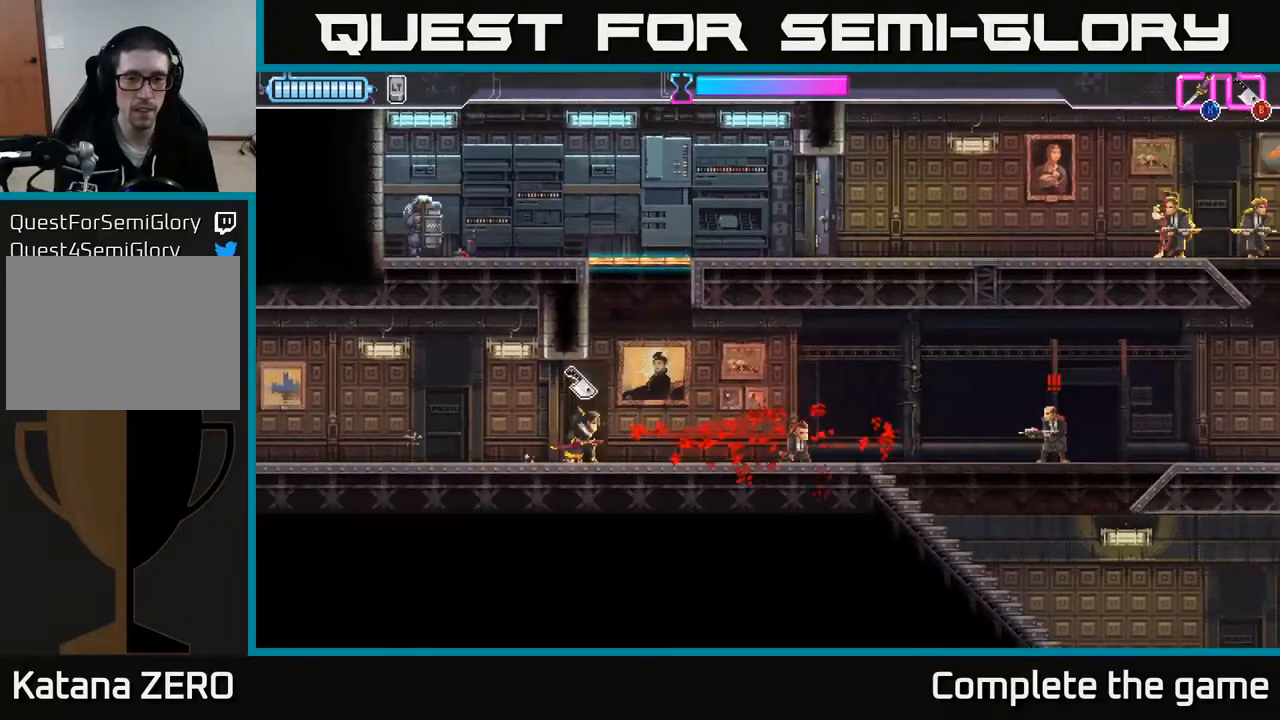
Gameplay with a controller (Xbox layout); each line is a JSON object with the inputs held at the frame after it. "events" lists button and stick changes between this image and that frame as [ms after this image, input, new state], when the widget could be followed in between.
{"buttons": ["R2"], "left_stick": "left", "right_stick": "center", "events": [[17, "B", "down"], [83, "B", "up"], [117, "left_stick", "center"], [267, "left_stick", "left"], [350, "R2", "down"], [367, "A", "down"], [417, "A", "up"]]}
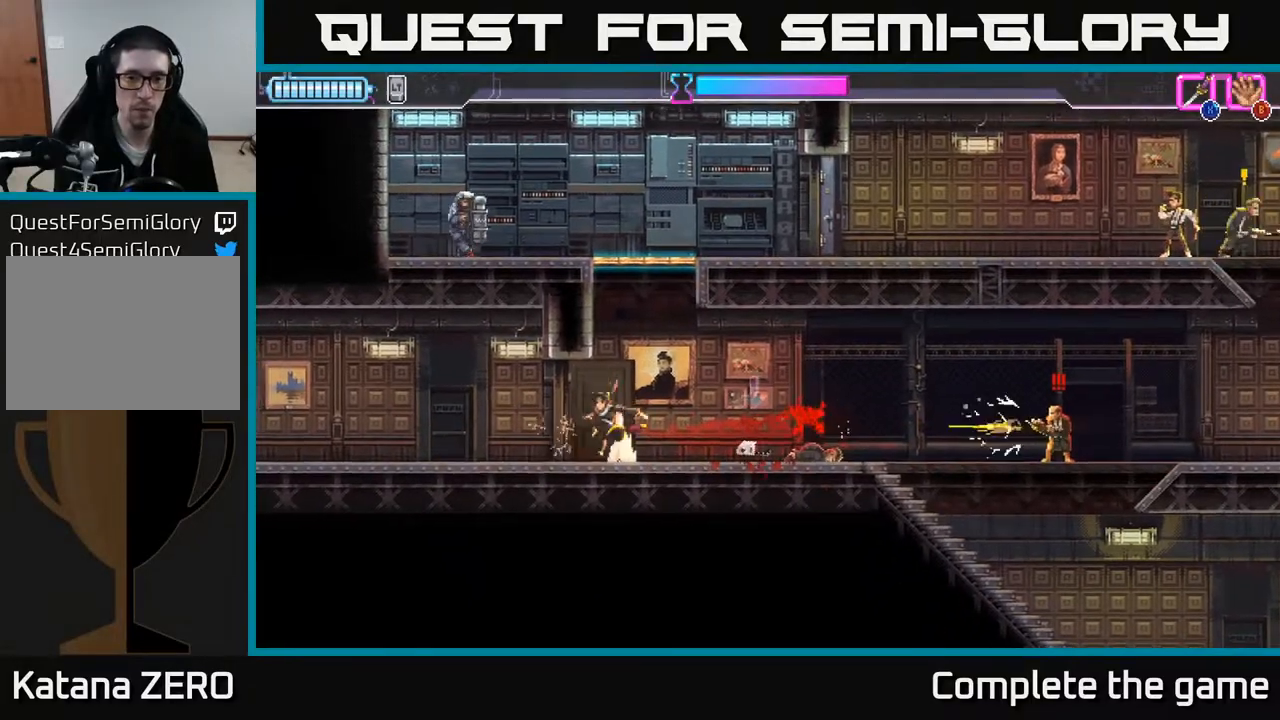
{"buttons": ["R2"], "left_stick": "left", "right_stick": "center", "events": [[17, "R2", "up"], [83, "R2", "down"], [200, "R2", "up"], [300, "R2", "down"], [417, "R2", "up"], [500, "R2", "down"]]}
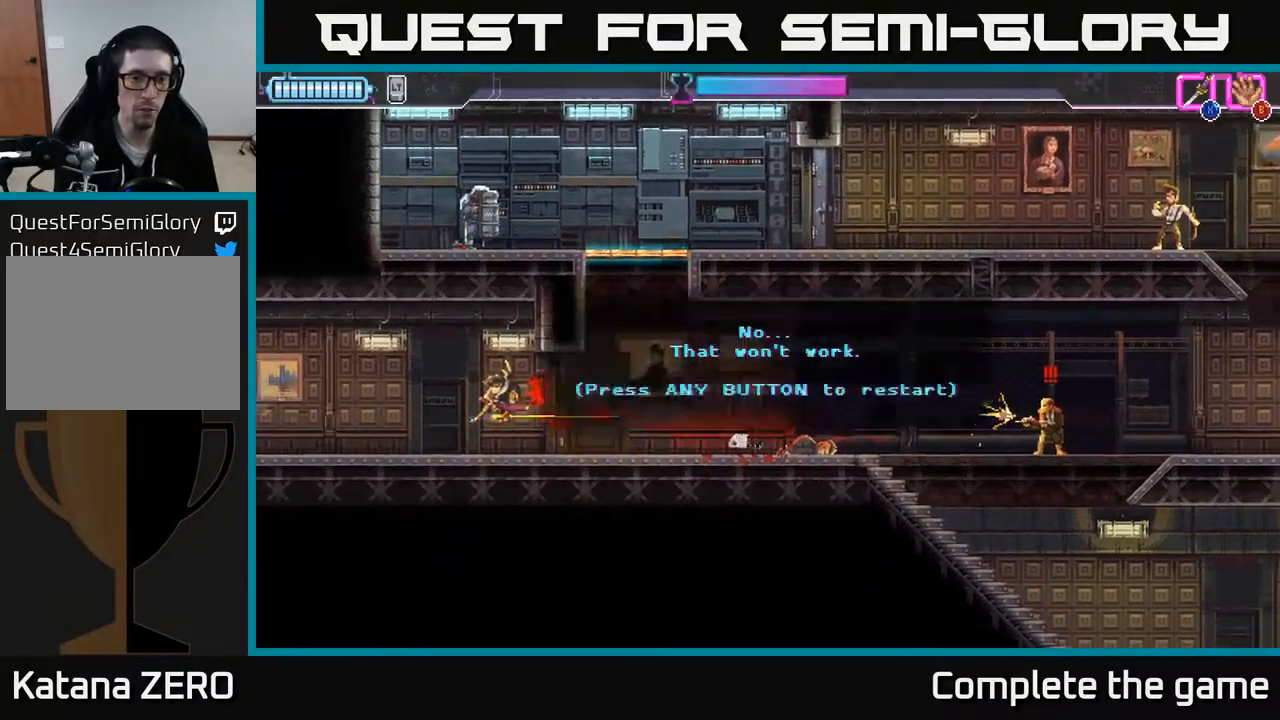
{"buttons": [], "left_stick": "center", "right_stick": "center", "events": [[100, "R2", "up"], [167, "left_stick", "center"], [250, "A", "down"], [367, "A", "up"]]}
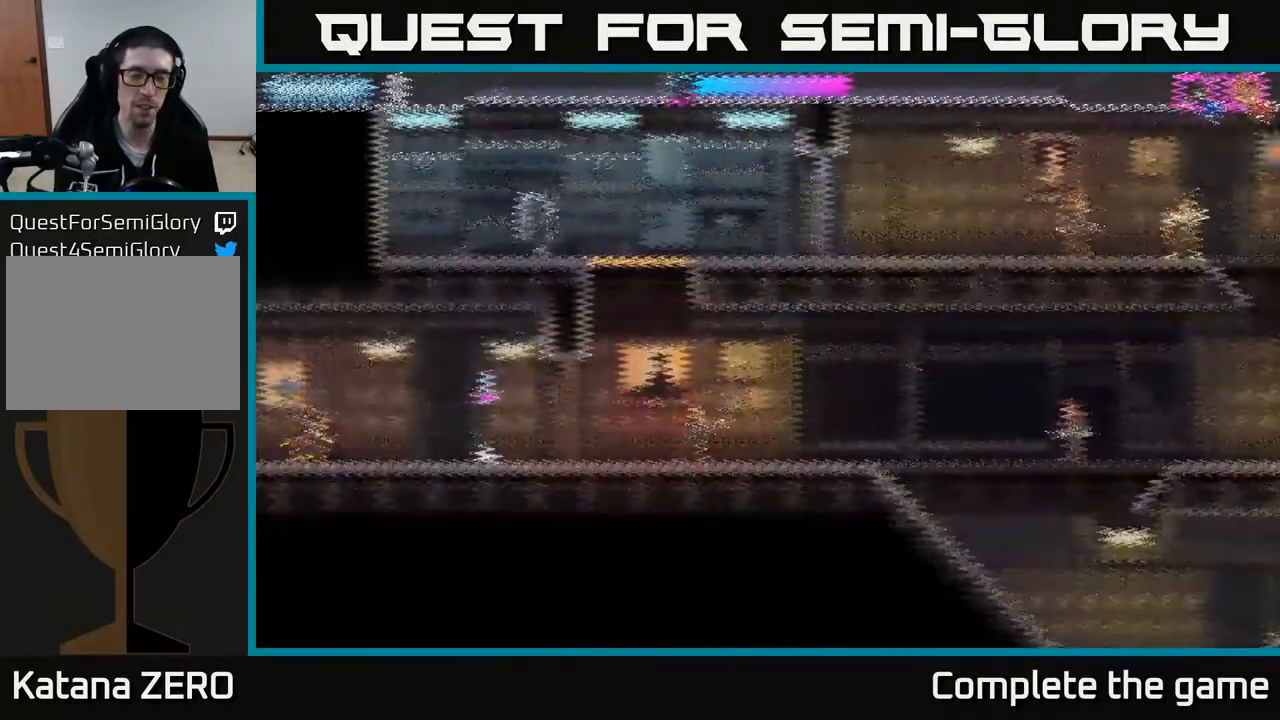
{"buttons": [], "left_stick": "right", "right_stick": "center", "events": [[17, "left_stick", "right"]]}
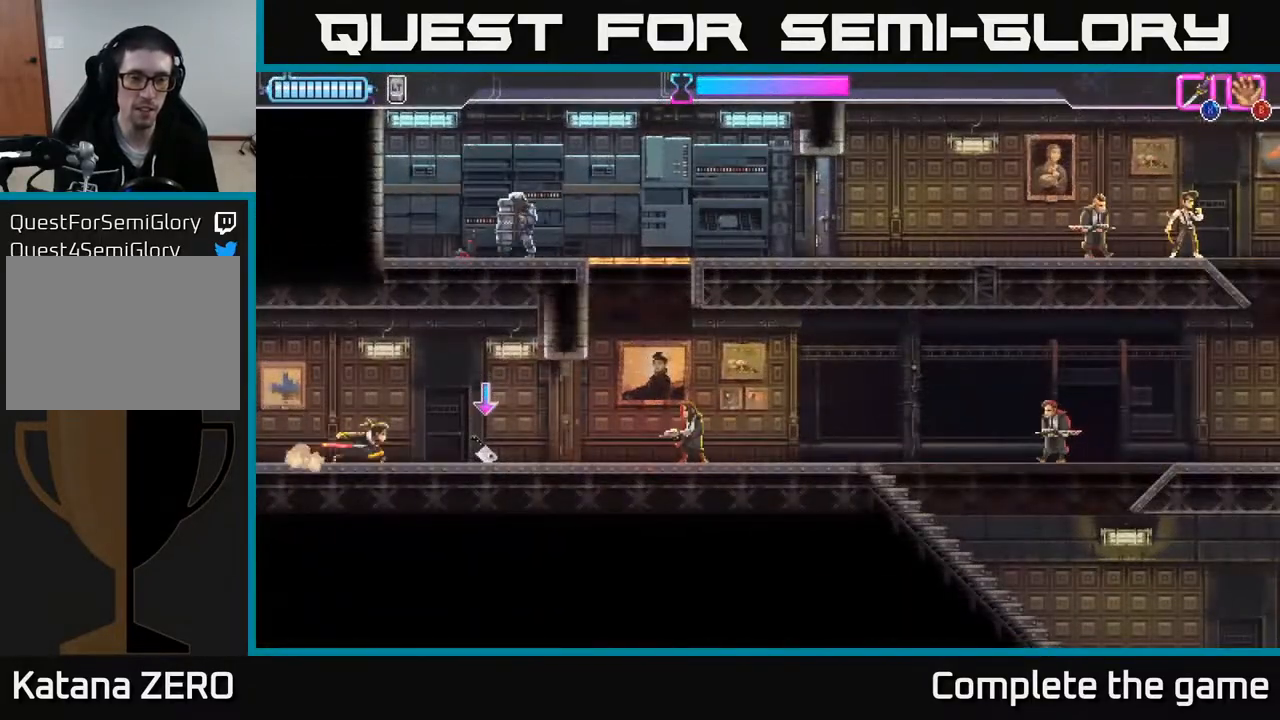
{"buttons": [], "left_stick": "right", "right_stick": "center", "events": [[233, "B", "down"], [283, "B", "up"], [417, "X", "down"], [500, "X", "up"]]}
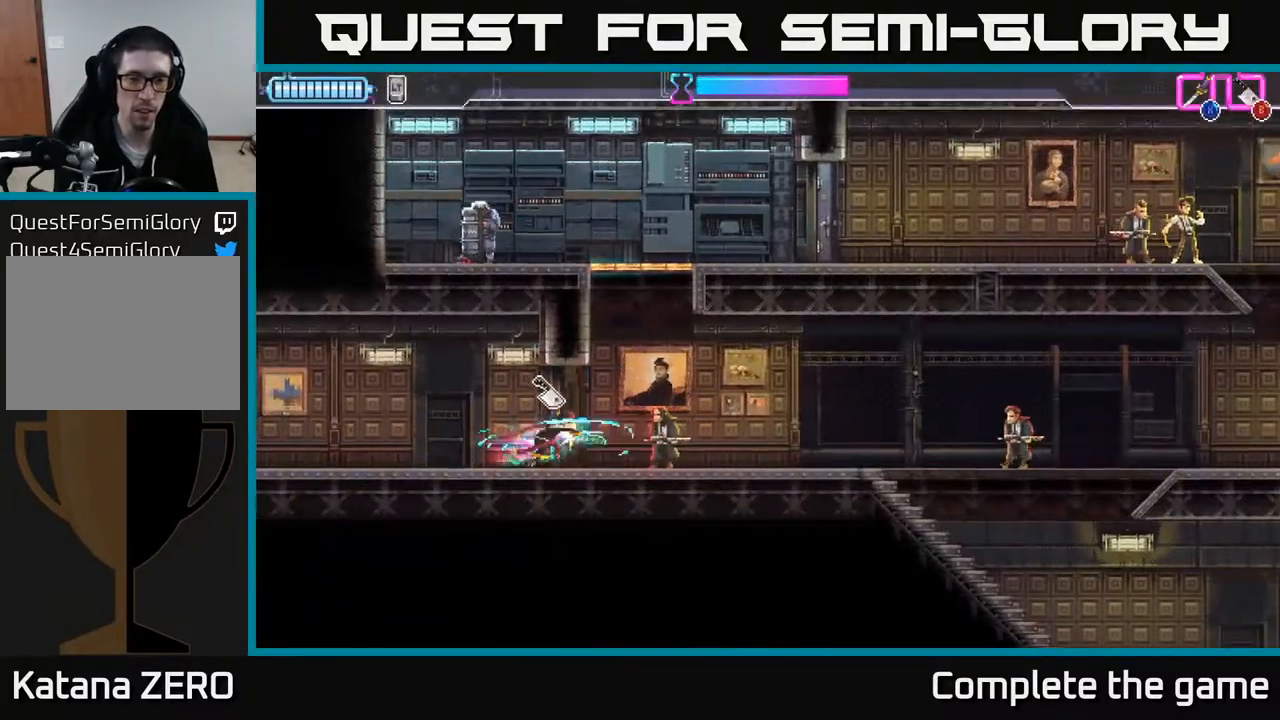
{"buttons": ["R2"], "left_stick": "right", "right_stick": "center", "events": [[267, "B", "down"], [367, "B", "up"], [483, "R2", "down"]]}
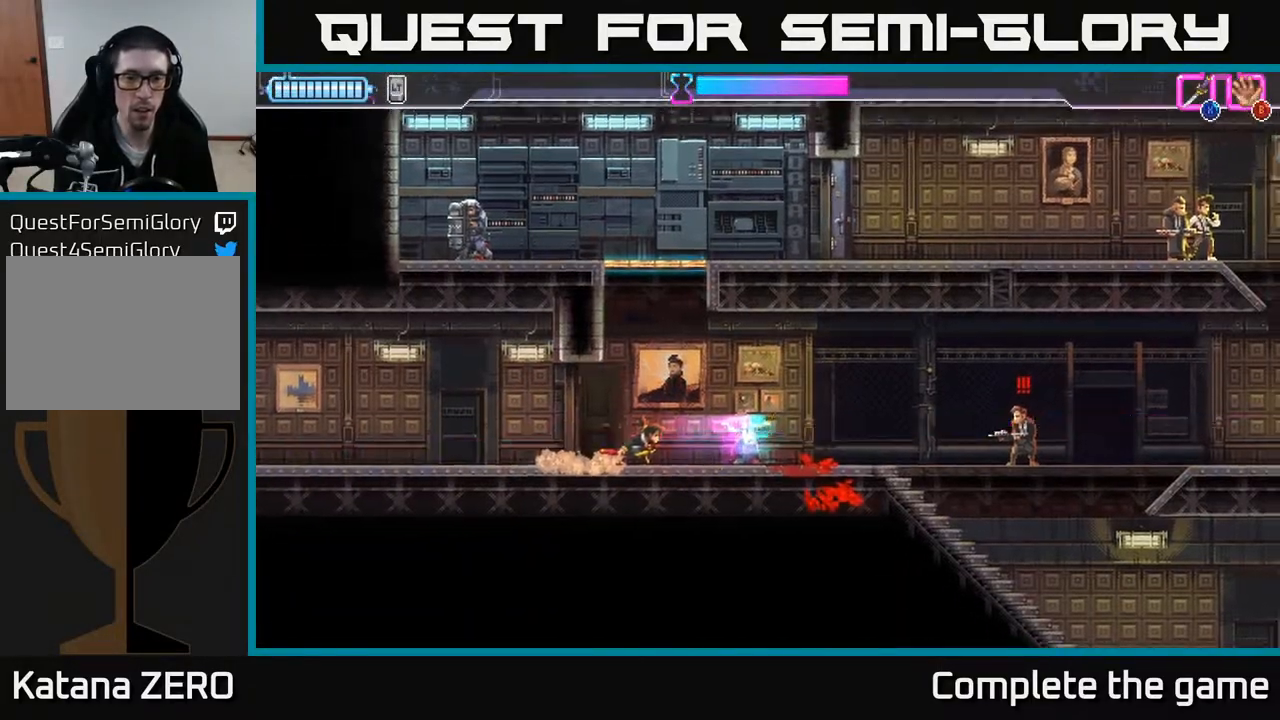
{"buttons": [], "left_stick": "right", "right_stick": "center", "events": [[100, "R2", "up"], [150, "R2", "down"], [200, "A", "down"], [200, "X", "down"], [267, "R2", "up"], [317, "X", "up"], [333, "A", "up"]]}
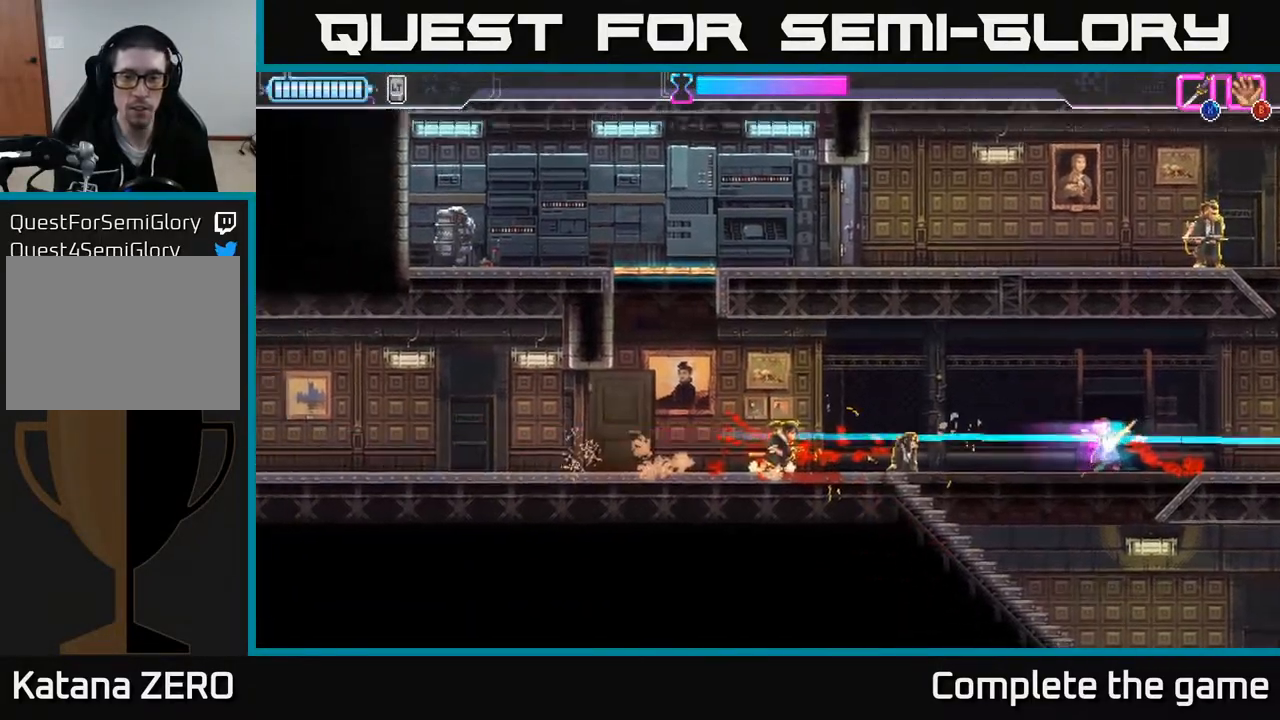
{"buttons": [], "left_stick": "right", "right_stick": "center", "events": [[67, "R2", "down"], [150, "R2", "up"], [200, "R2", "down"], [200, "X", "down"], [283, "R2", "up"], [283, "X", "up"]]}
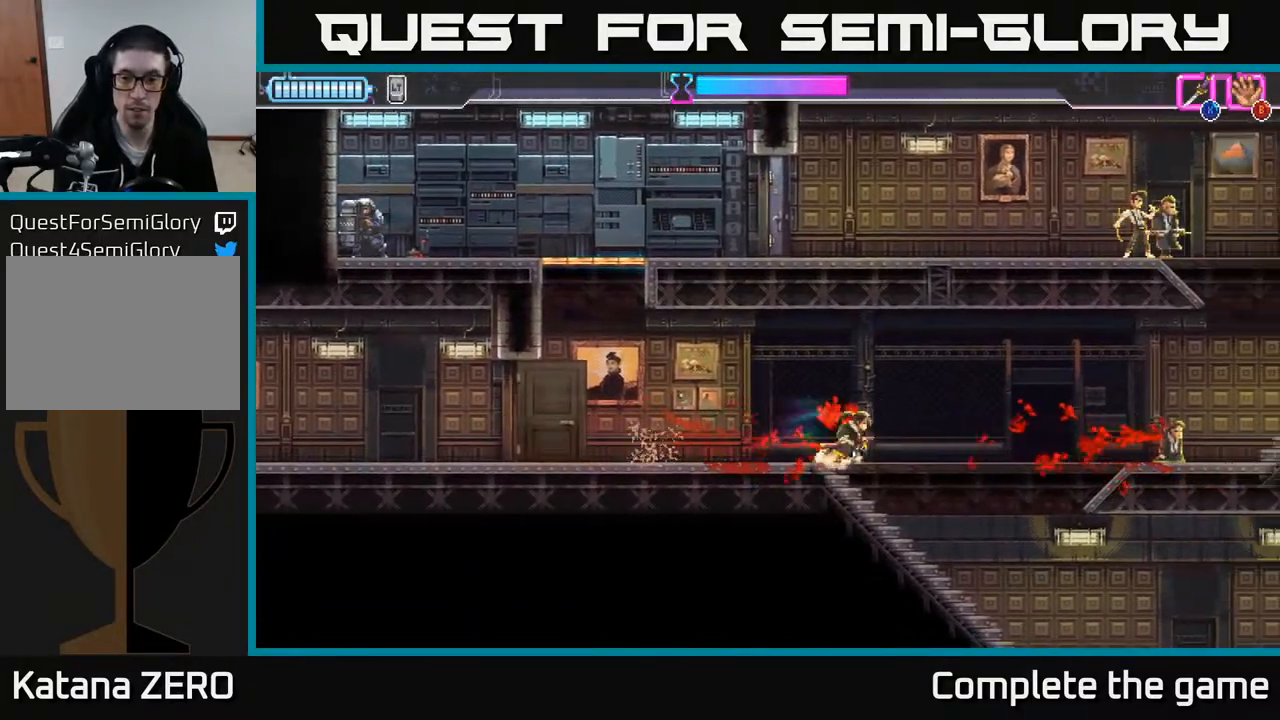
{"buttons": [], "left_stick": "right", "right_stick": "center", "events": [[150, "left_stick", "center"], [450, "left_stick", "right"]]}
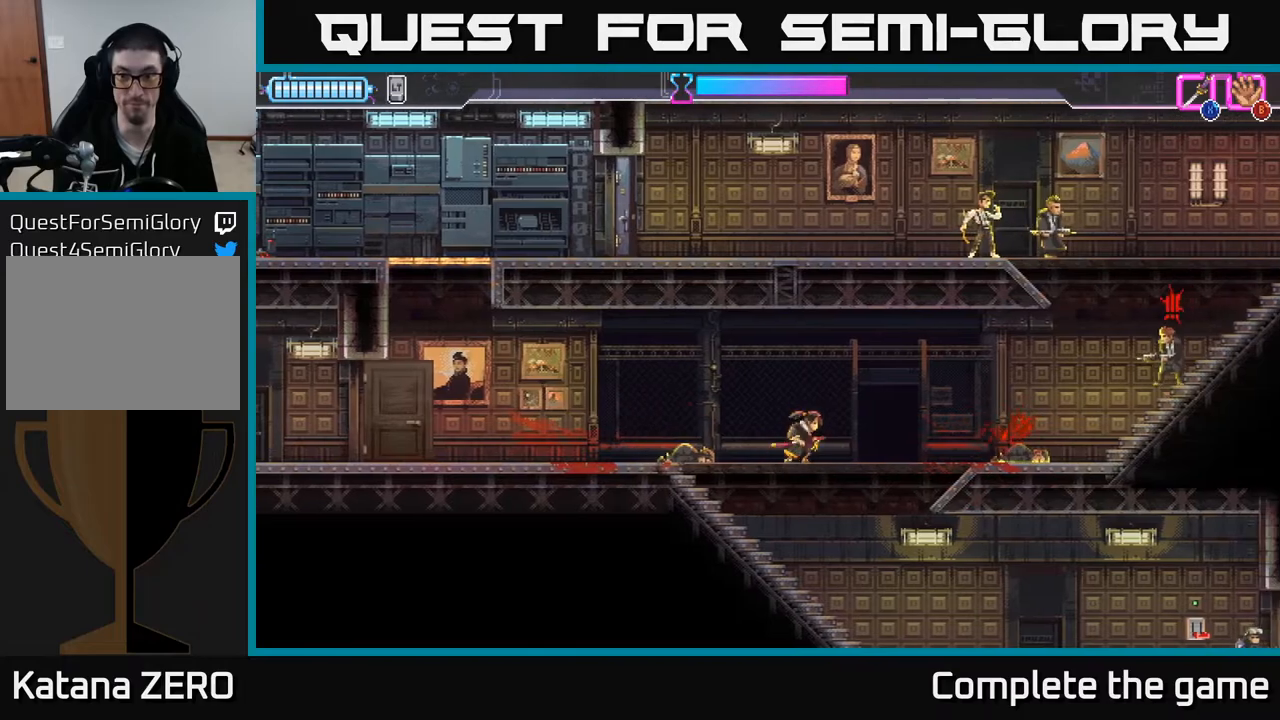
{"buttons": ["X"], "left_stick": "right", "right_stick": "center", "events": [[367, "R2", "down"], [433, "X", "down"], [483, "R2", "up"]]}
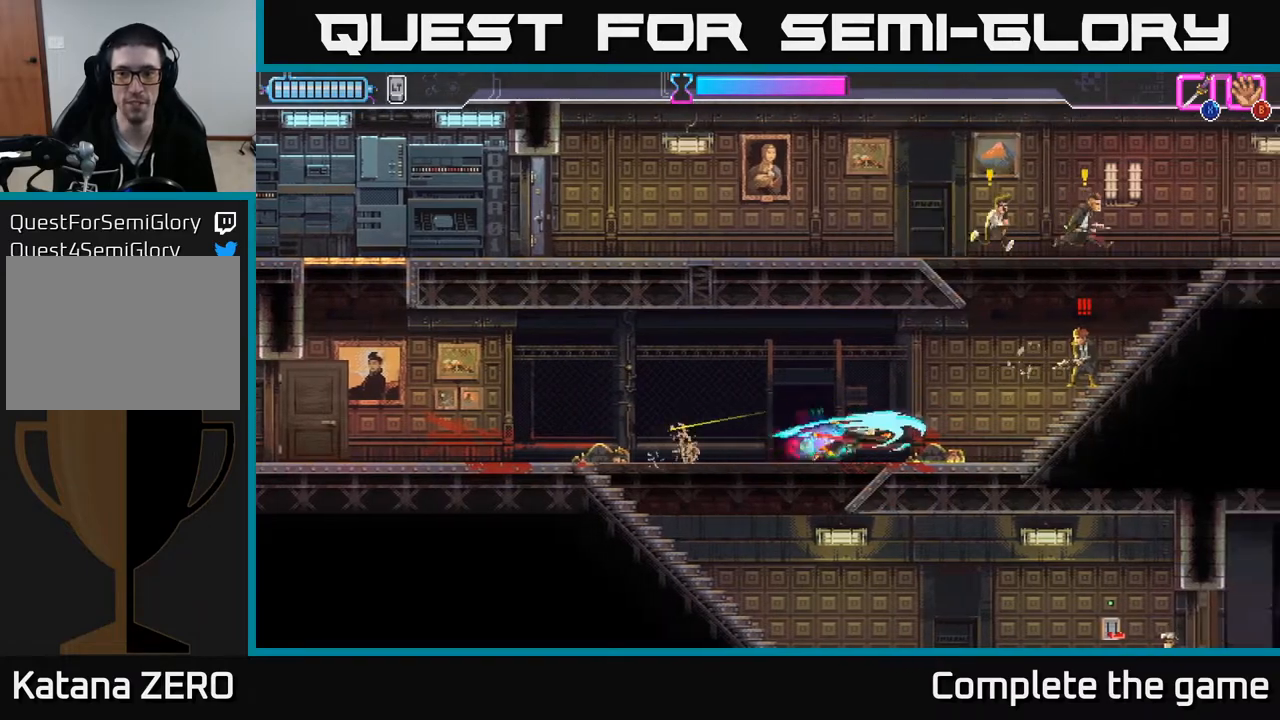
{"buttons": [], "left_stick": "up-right", "right_stick": "center", "events": [[33, "X", "up"], [167, "X", "down"], [233, "left_stick", "up-right"], [250, "R2", "down"], [250, "X", "up"], [283, "A", "down"], [333, "R2", "up"], [333, "X", "down"], [383, "A", "up"], [383, "X", "up"]]}
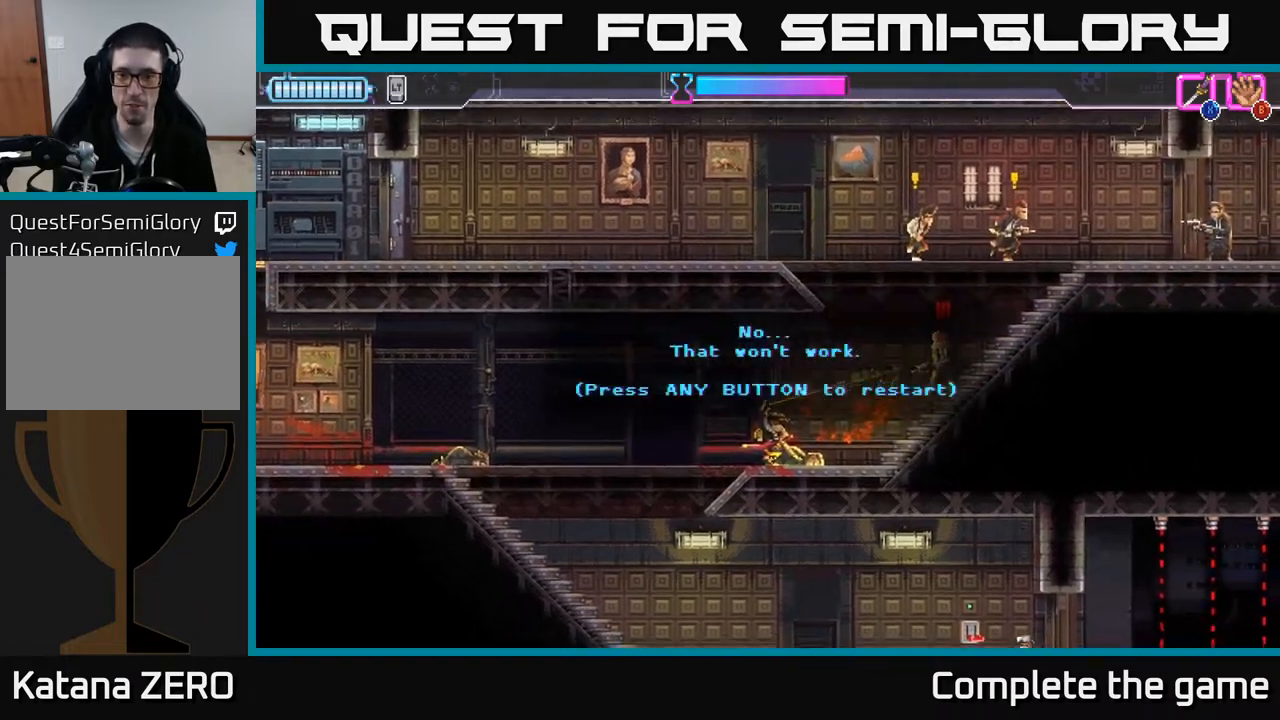
{"buttons": [], "left_stick": "center", "right_stick": "center", "events": [[83, "left_stick", "center"], [200, "A", "down"], [317, "A", "up"]]}
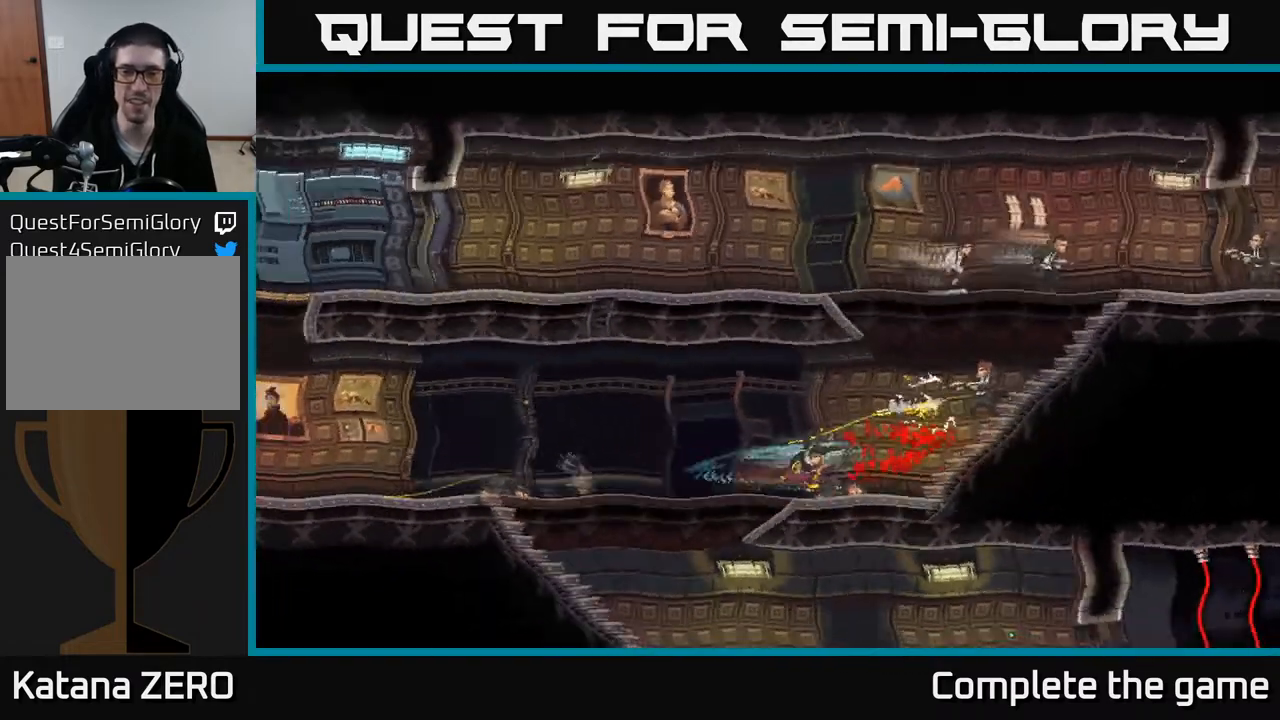
{"buttons": [], "left_stick": "right", "right_stick": "center", "events": [[67, "left_stick", "right"]]}
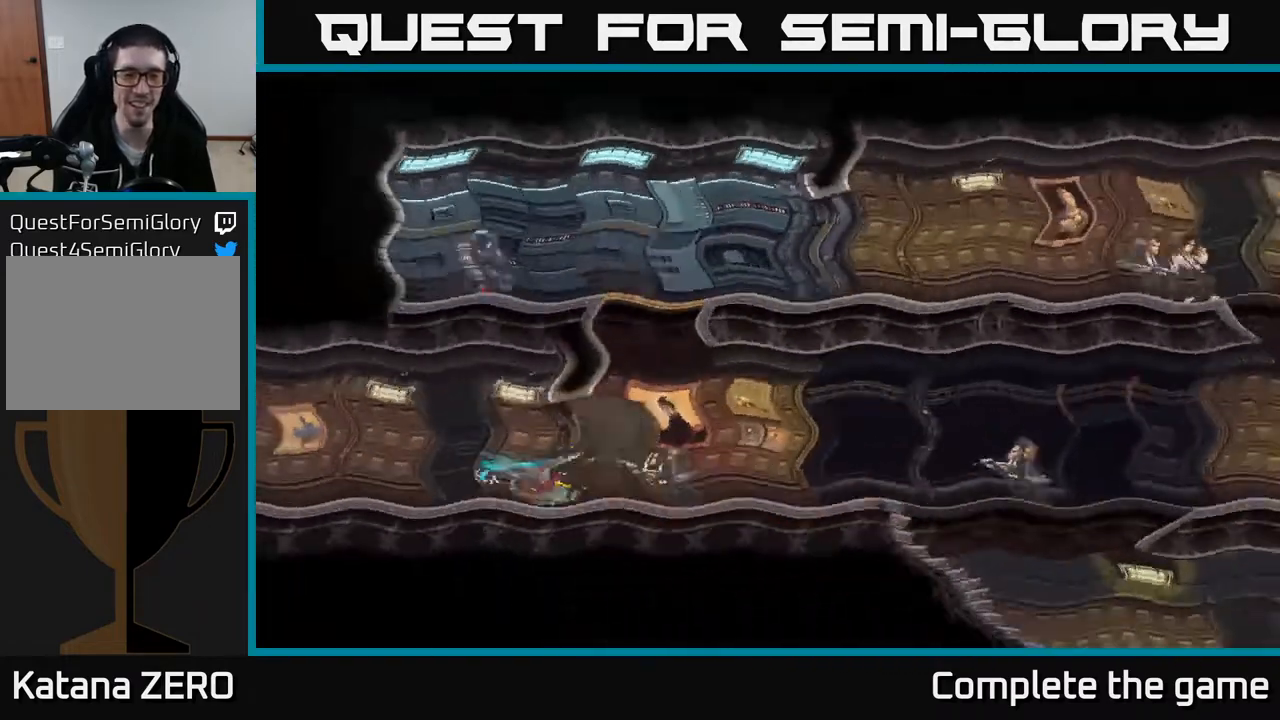
{"buttons": [], "left_stick": "right", "right_stick": "center", "events": []}
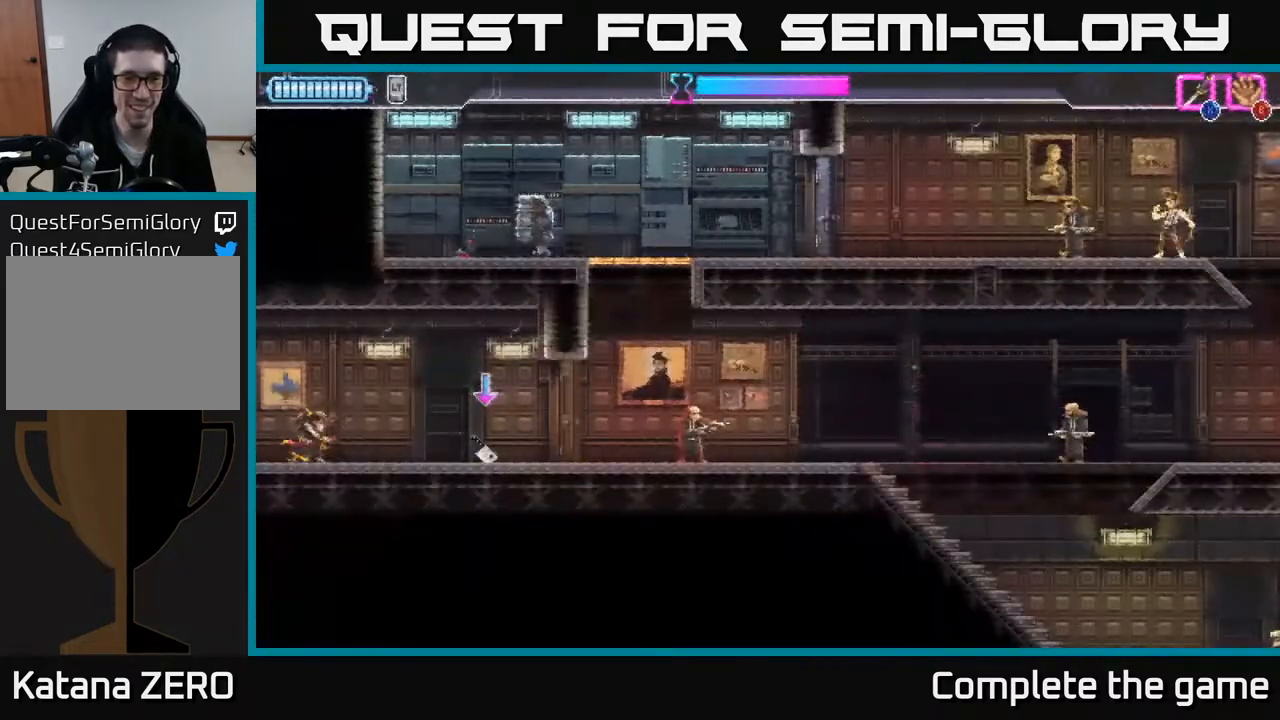
{"buttons": ["B"], "left_stick": "right", "right_stick": "center", "events": [[467, "B", "down"]]}
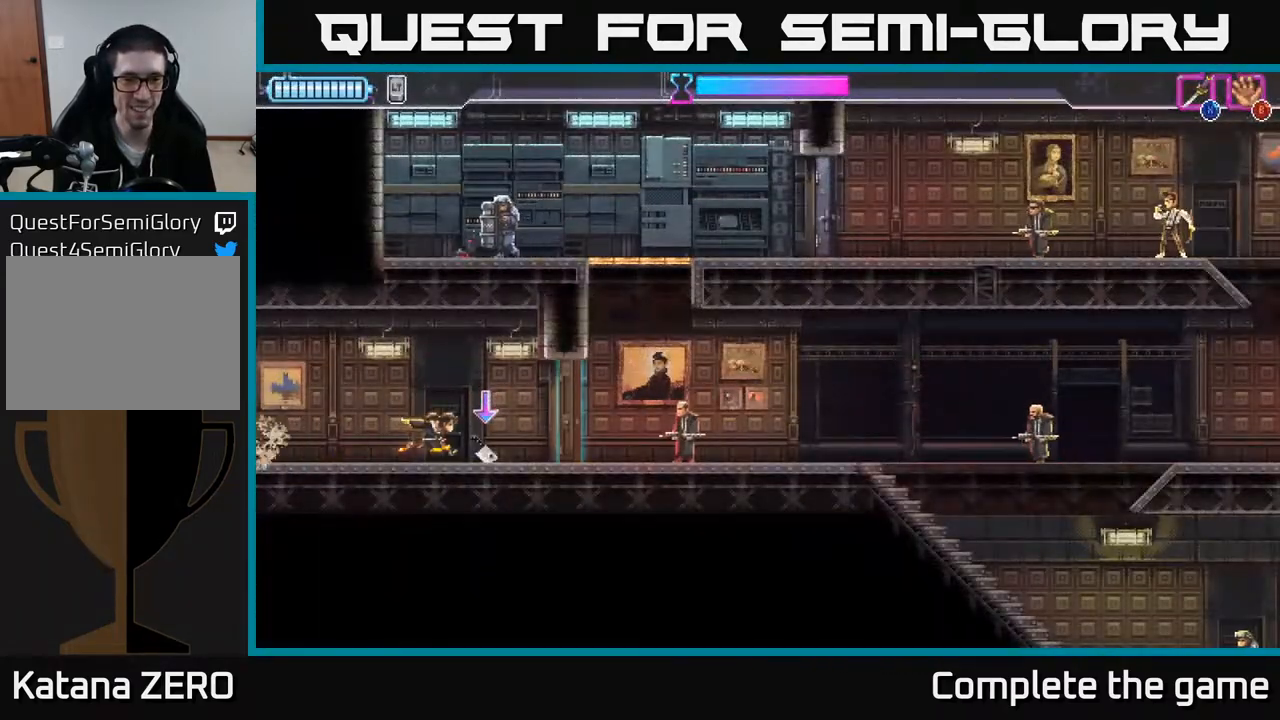
{"buttons": [], "left_stick": "right", "right_stick": "center", "events": [[33, "B", "up"], [333, "X", "down"], [500, "X", "up"]]}
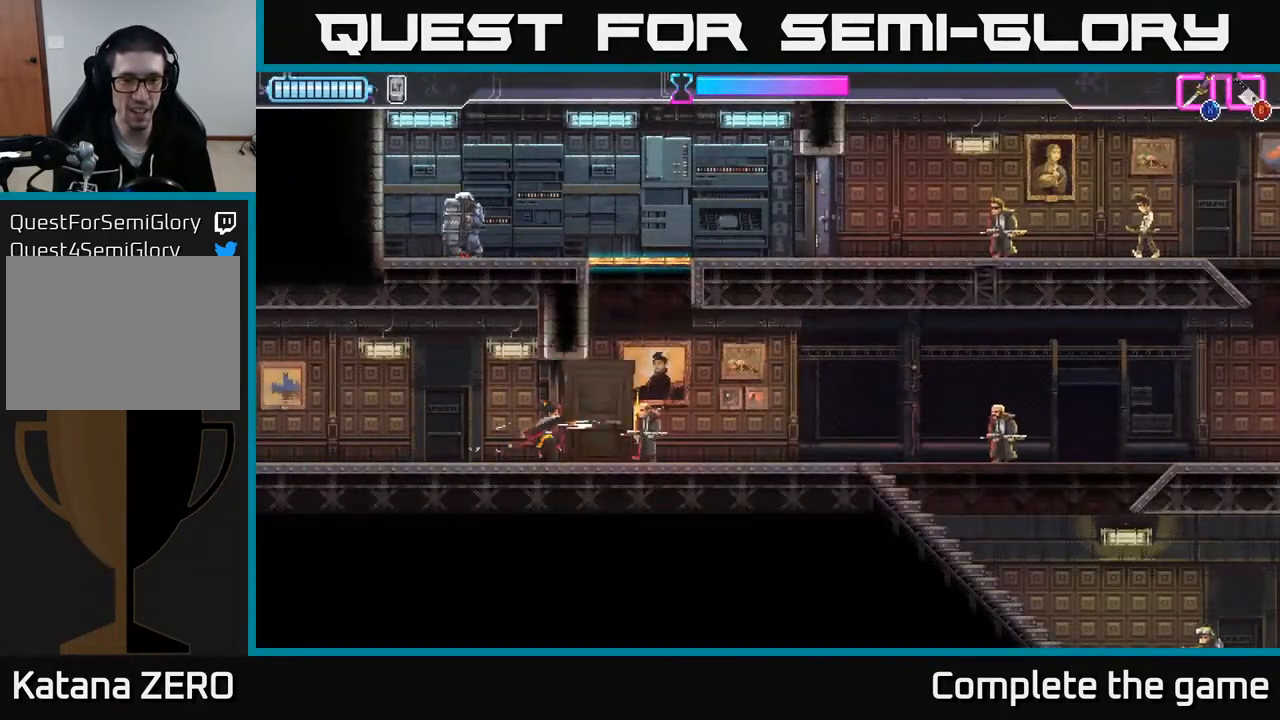
{"buttons": [], "left_stick": "right", "right_stick": "center", "events": [[283, "B", "down"], [383, "B", "up"]]}
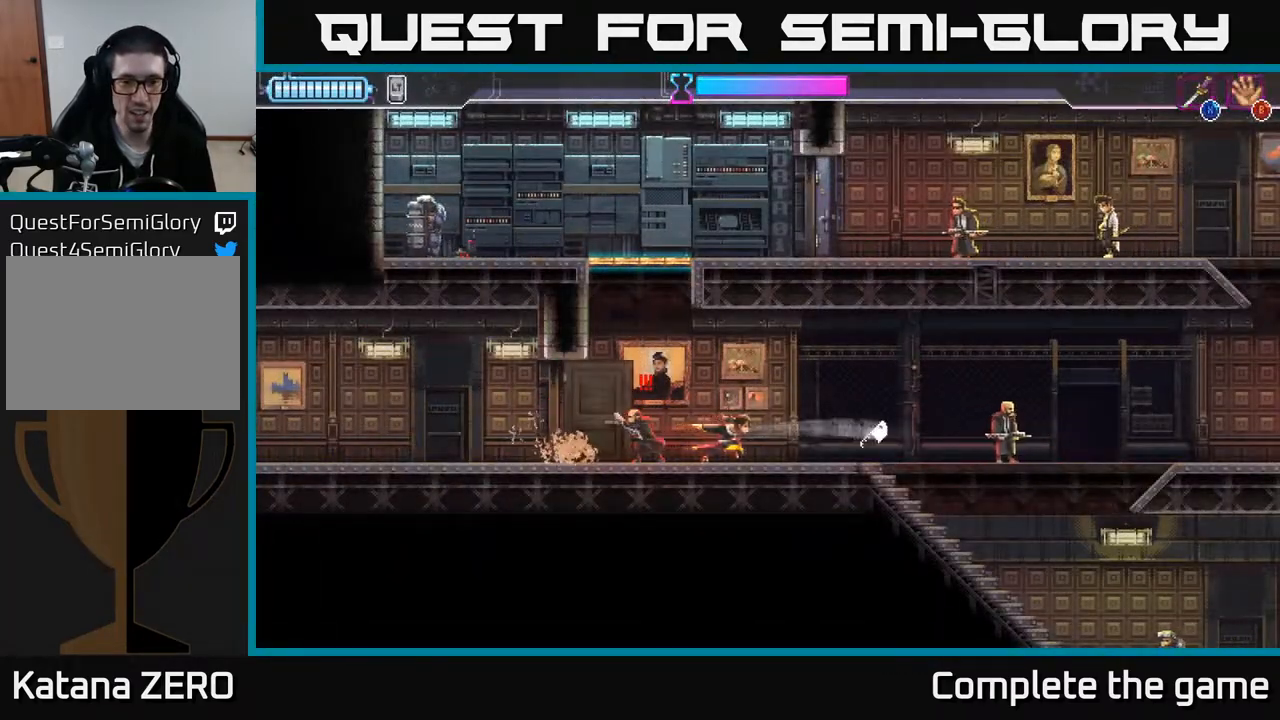
{"buttons": [], "left_stick": "right", "right_stick": "center", "events": [[33, "left_stick", "left"], [83, "X", "down"], [183, "X", "up"], [417, "left_stick", "right"]]}
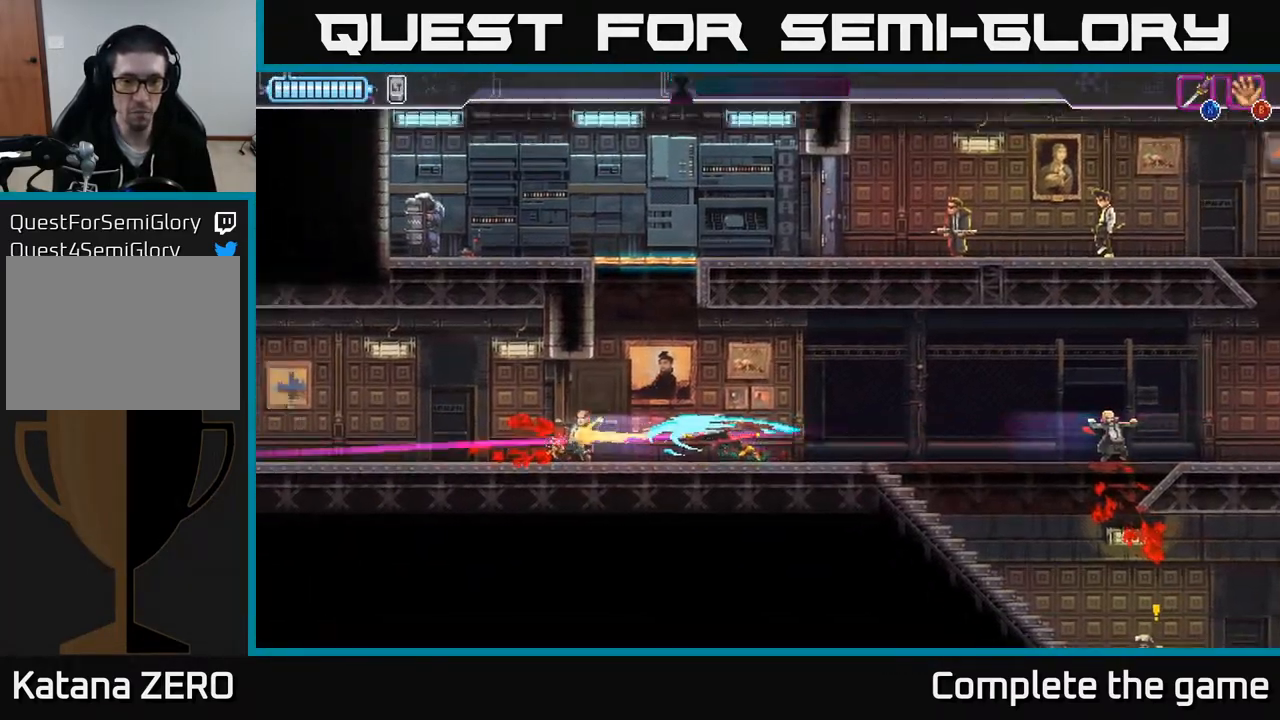
{"buttons": [], "left_stick": "left", "right_stick": "center", "events": [[450, "left_stick", "left"]]}
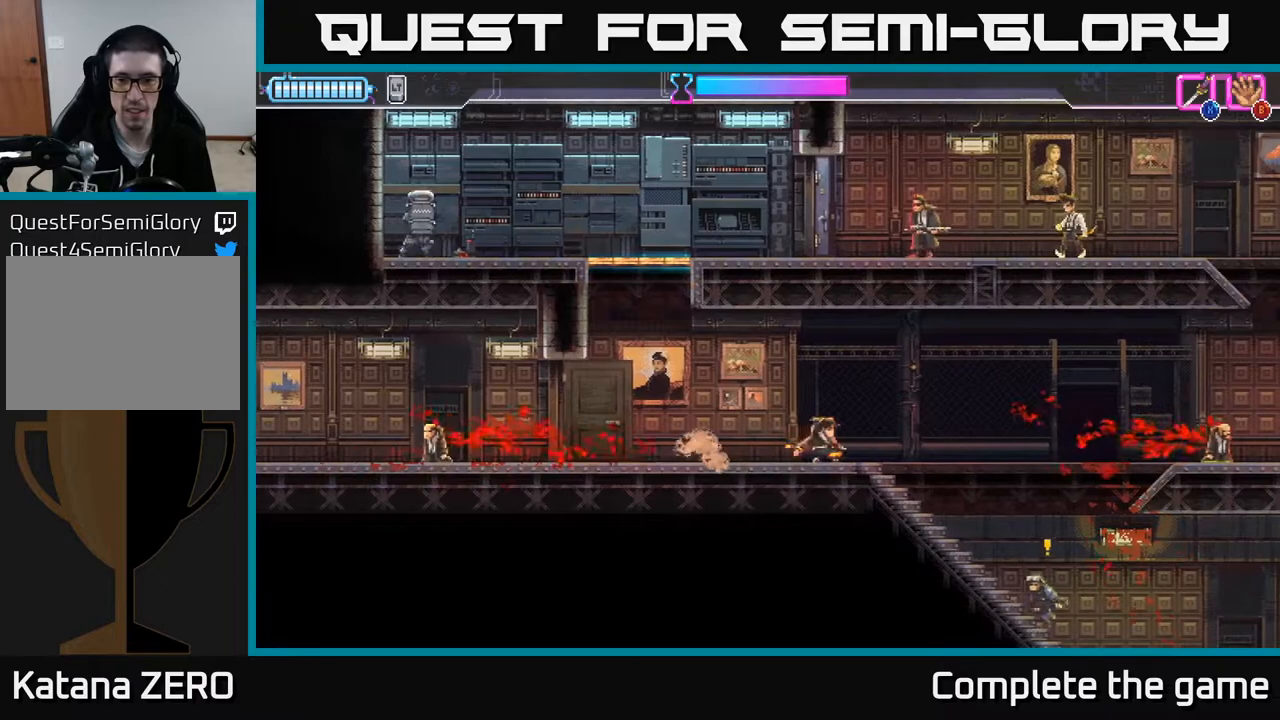
{"buttons": ["X"], "left_stick": "down-right", "right_stick": "center", "events": [[133, "left_stick", "center"], [183, "left_stick", "right"], [450, "left_stick", "down-right"], [500, "X", "down"]]}
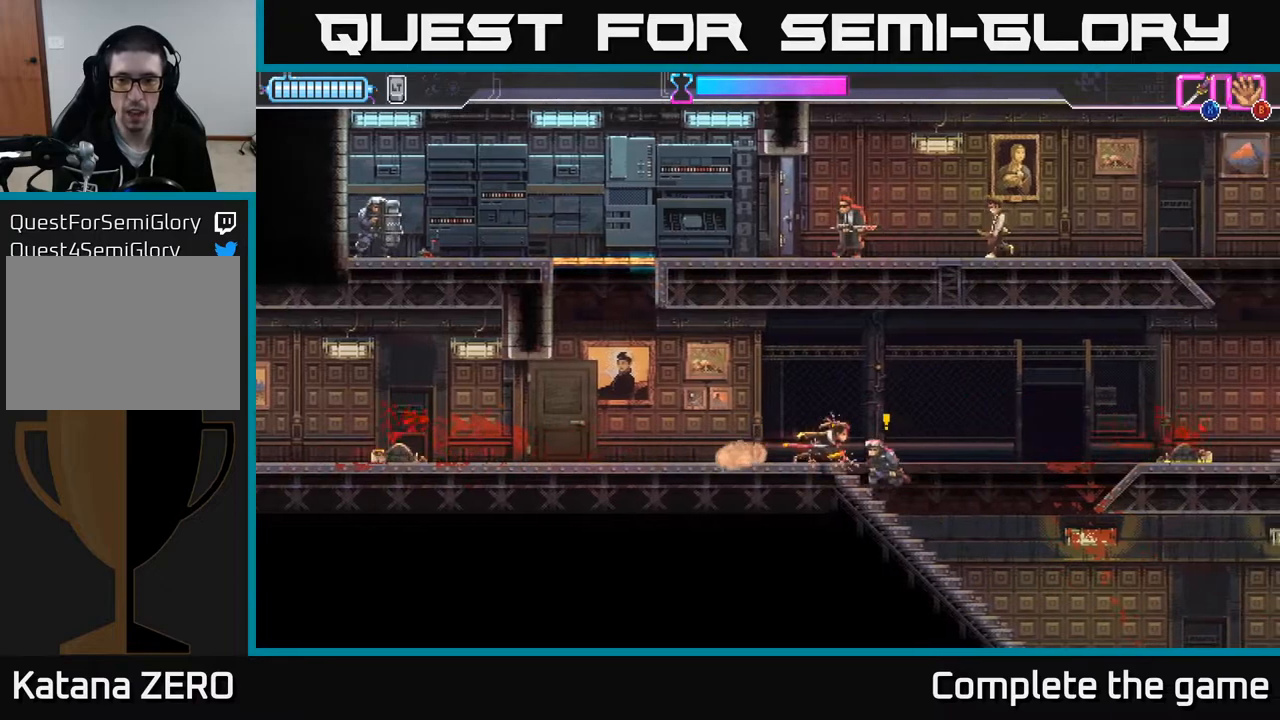
{"buttons": [], "left_stick": "right", "right_stick": "center", "events": [[67, "X", "up"], [167, "left_stick", "center"], [333, "left_stick", "right"]]}
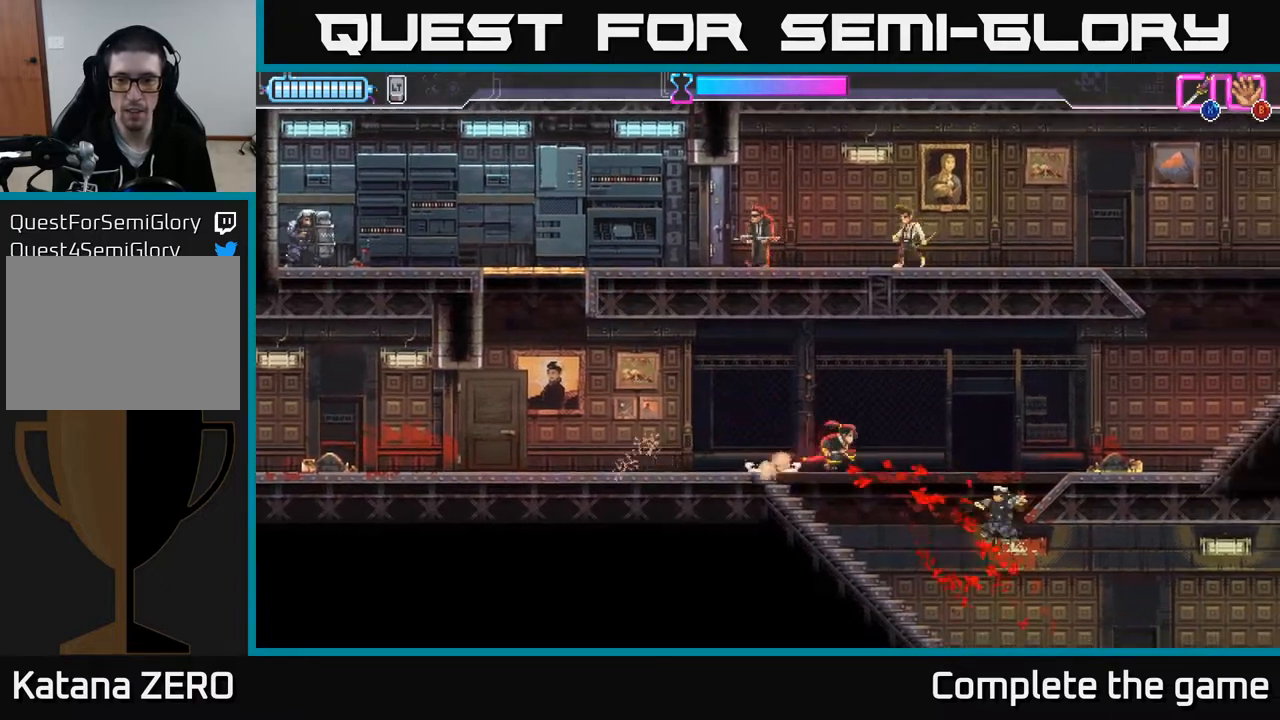
{"buttons": [], "left_stick": "down-right", "right_stick": "center", "events": [[167, "left_stick", "down"], [300, "left_stick", "center"], [467, "left_stick", "down-right"]]}
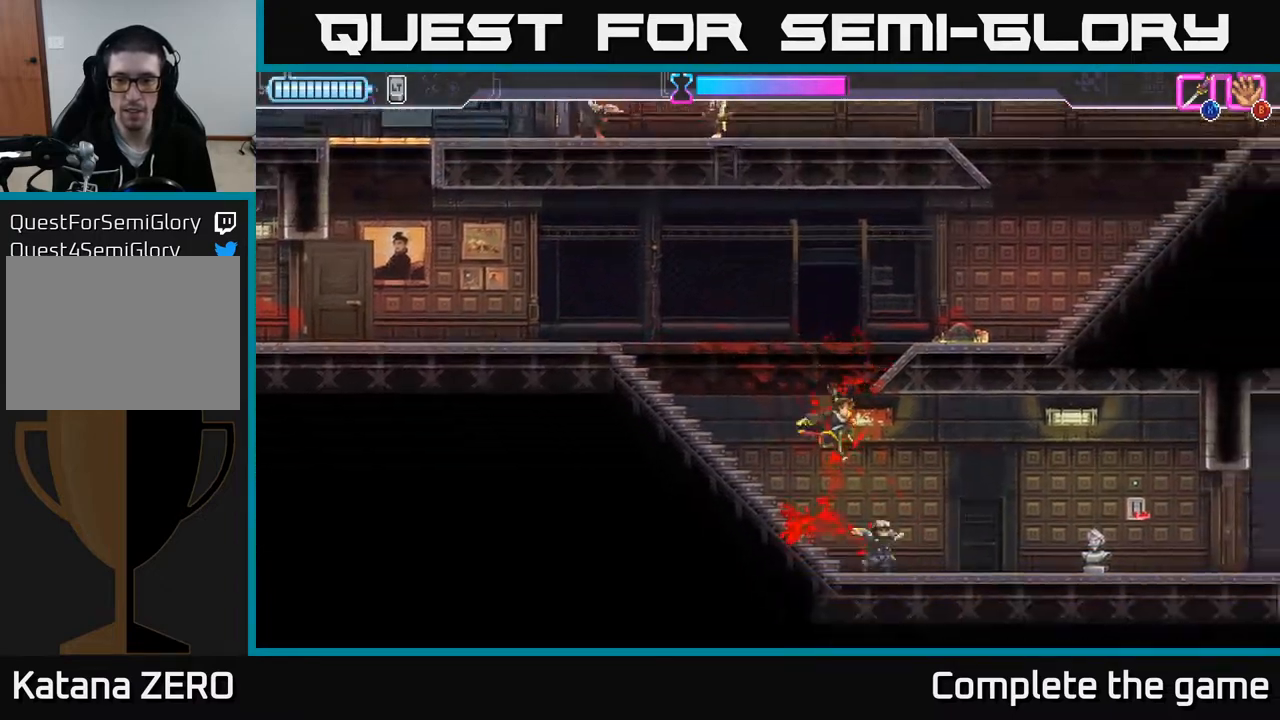
{"buttons": [], "left_stick": "right", "right_stick": "center", "events": [[17, "left_stick", "right"]]}
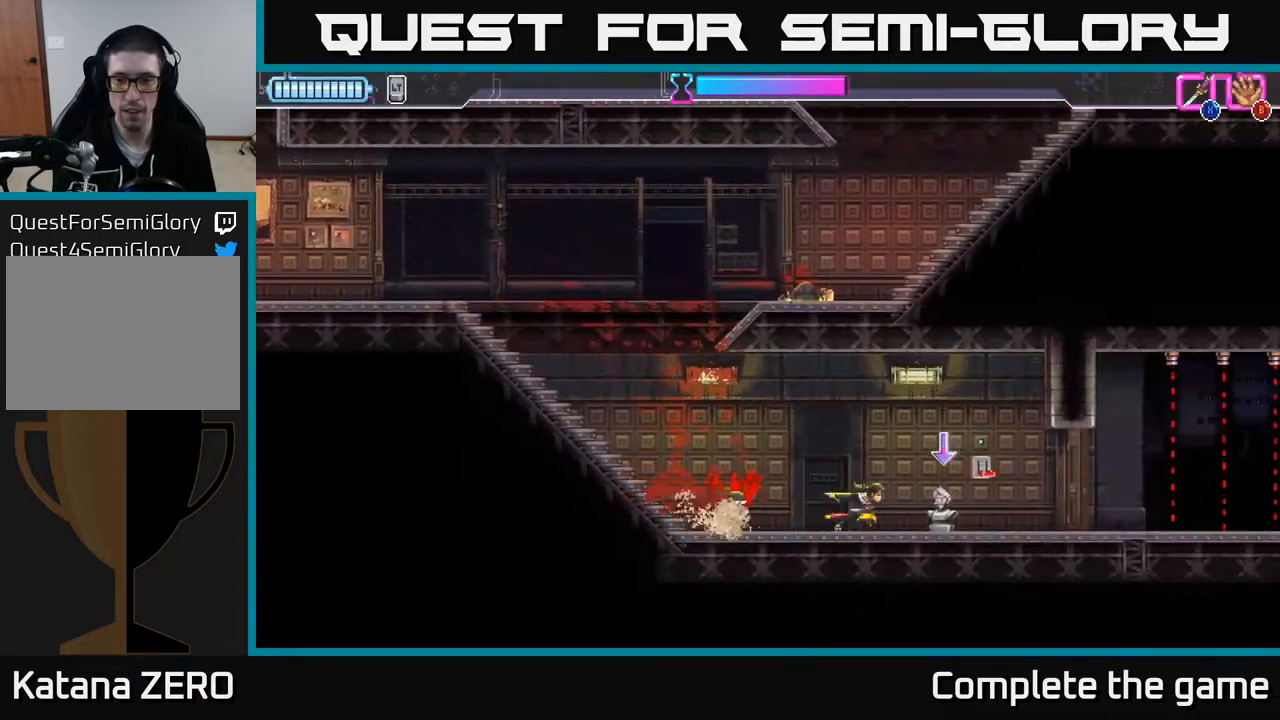
{"buttons": ["Y"], "left_stick": "right", "right_stick": "center", "events": [[50, "B", "down"], [100, "B", "up"], [200, "left_stick", "left"], [367, "left_stick", "right"], [450, "Y", "down"]]}
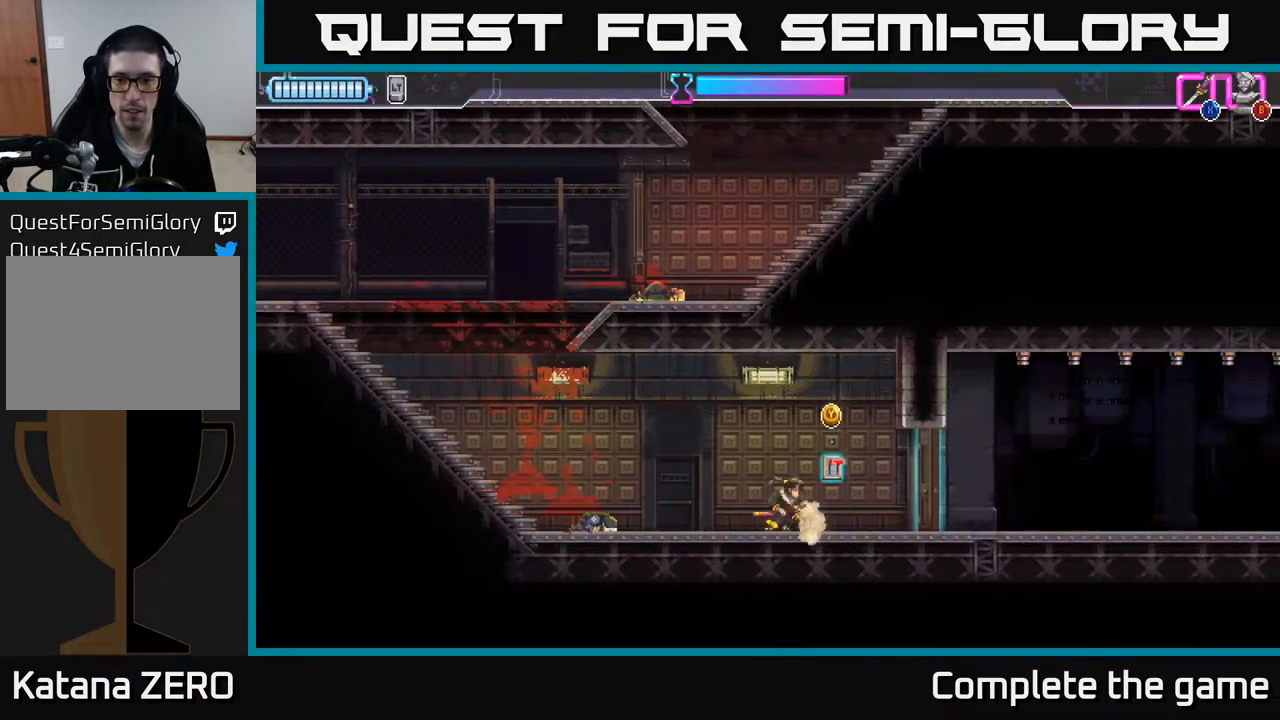
{"buttons": [], "left_stick": "left", "right_stick": "center", "events": [[17, "Y", "up"], [17, "left_stick", "center"], [133, "left_stick", "left"]]}
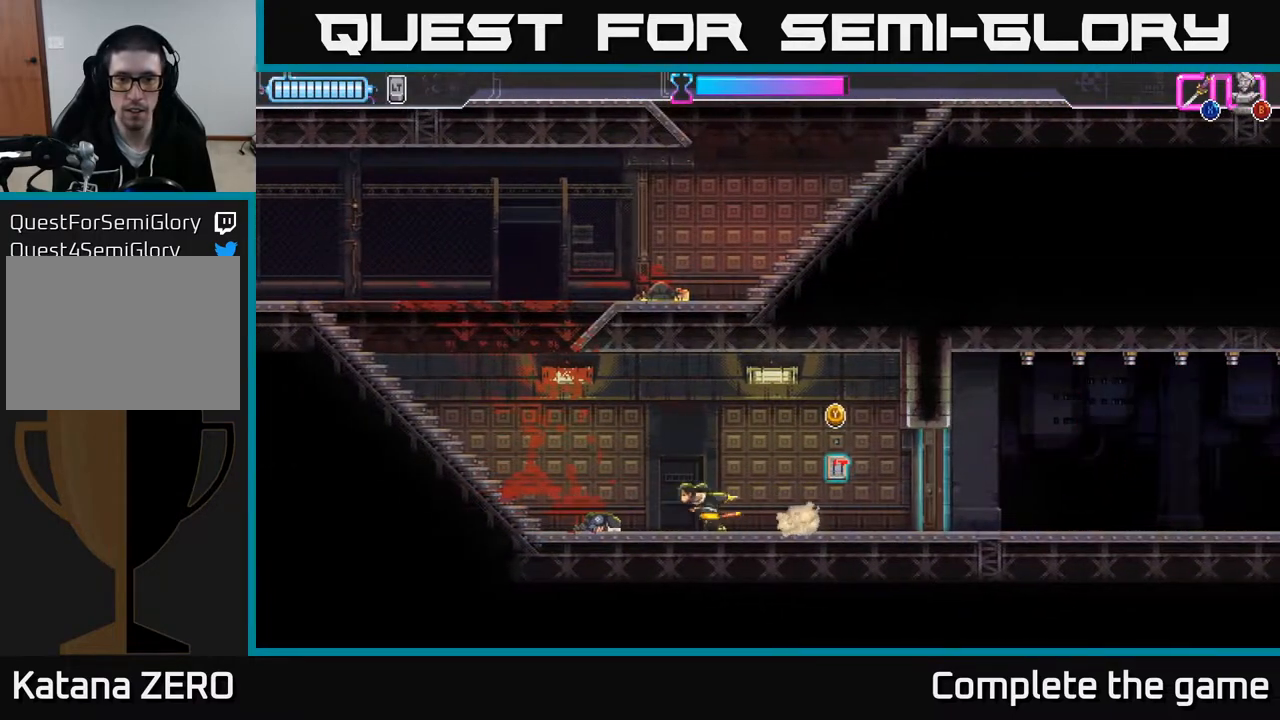
{"buttons": ["A"], "left_stick": "left", "right_stick": "center", "events": [[300, "A", "down"]]}
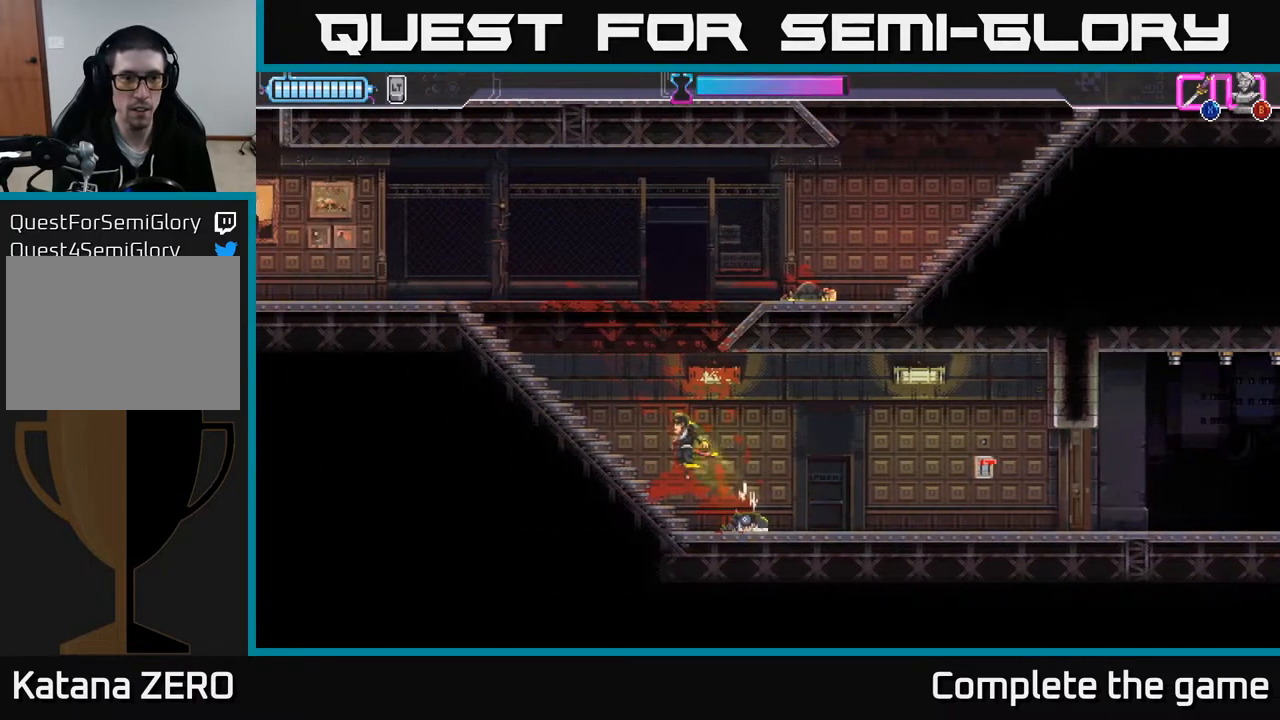
{"buttons": [], "left_stick": "left", "right_stick": "center", "events": [[50, "A", "up"]]}
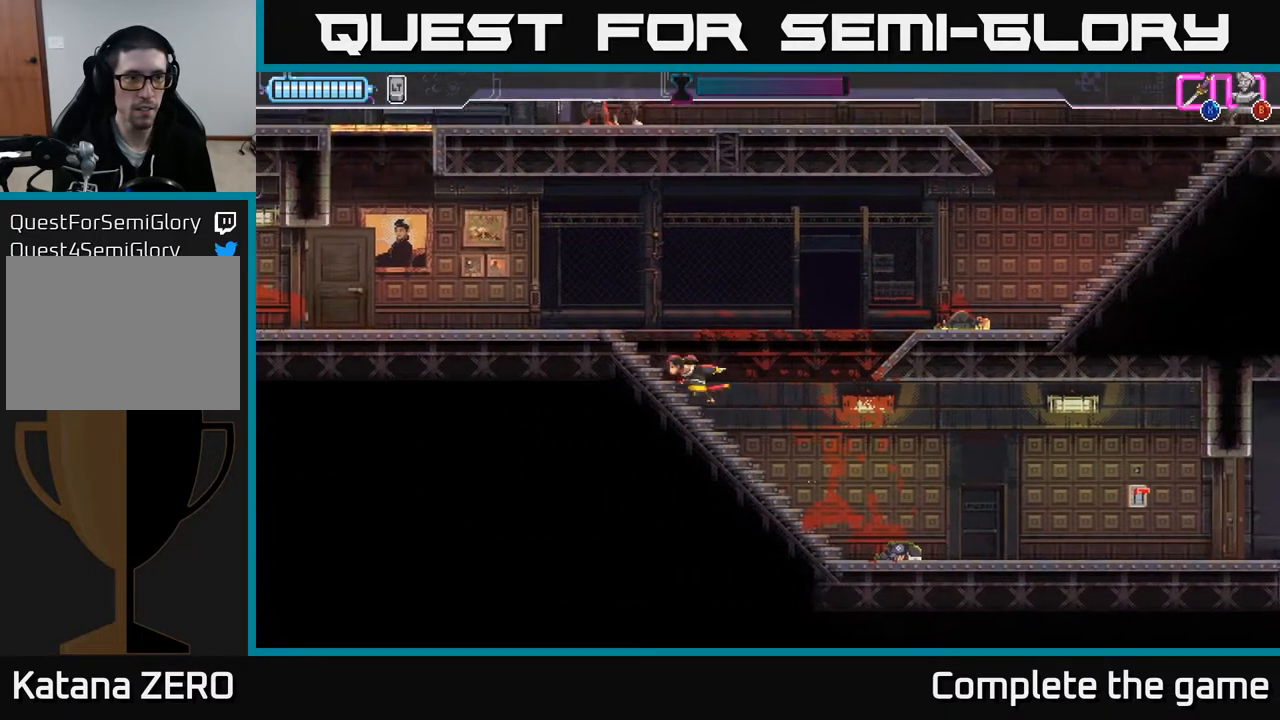
{"buttons": [], "left_stick": "left", "right_stick": "center", "events": []}
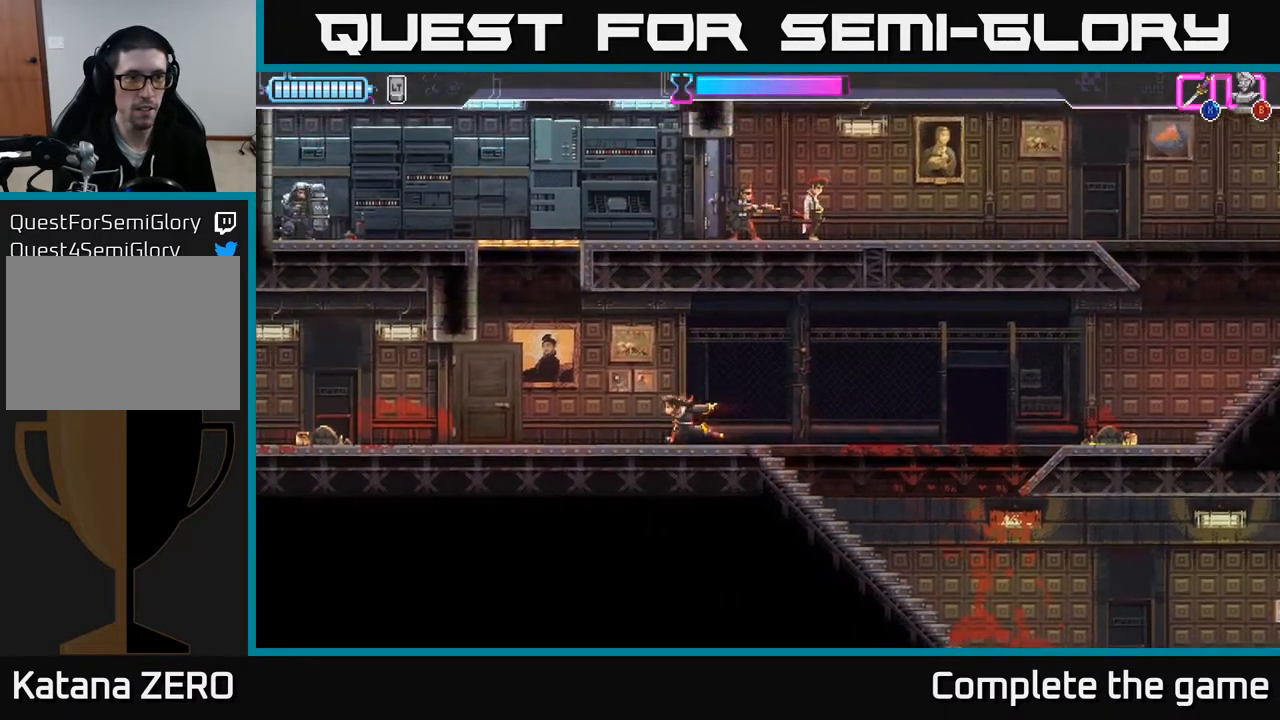
{"buttons": ["A"], "left_stick": "left", "right_stick": "center", "events": [[283, "A", "down"]]}
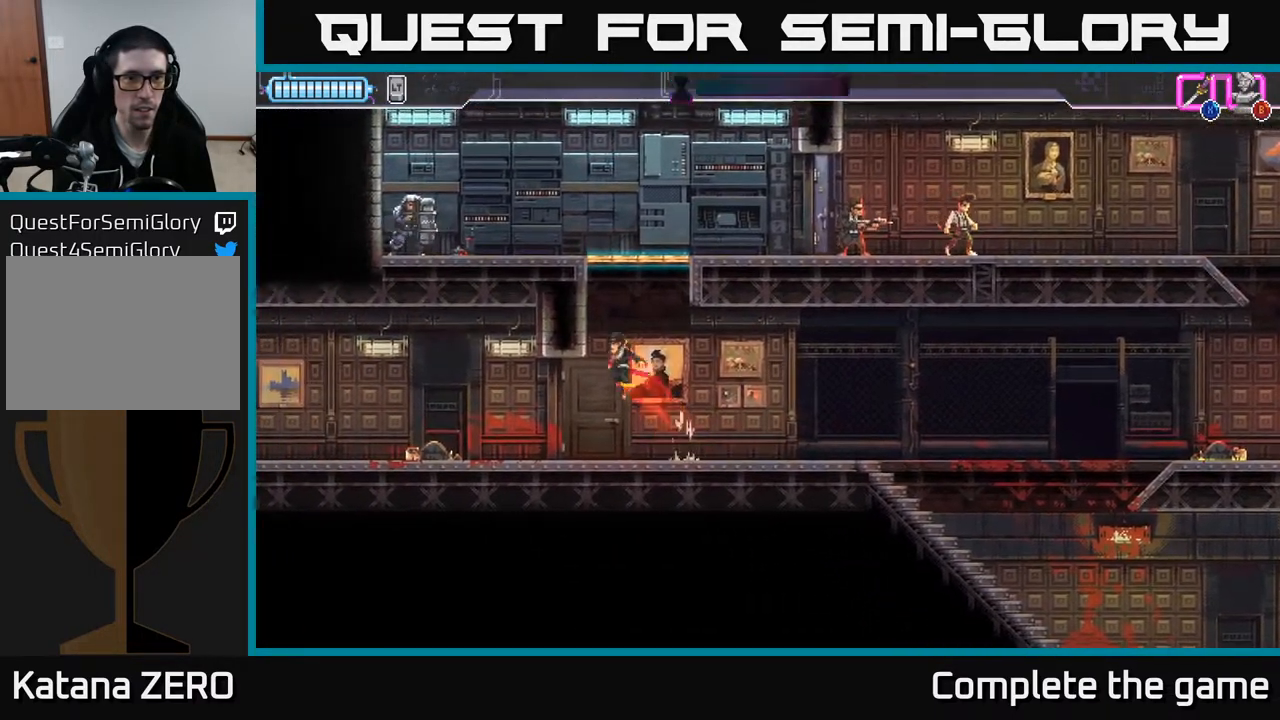
{"buttons": [], "left_stick": "up-left", "right_stick": "center", "events": [[83, "A", "up"], [150, "A", "down"], [183, "left_stick", "center"], [233, "left_stick", "right"], [300, "A", "up"], [350, "A", "down"], [350, "left_stick", "up-left"], [467, "A", "up"]]}